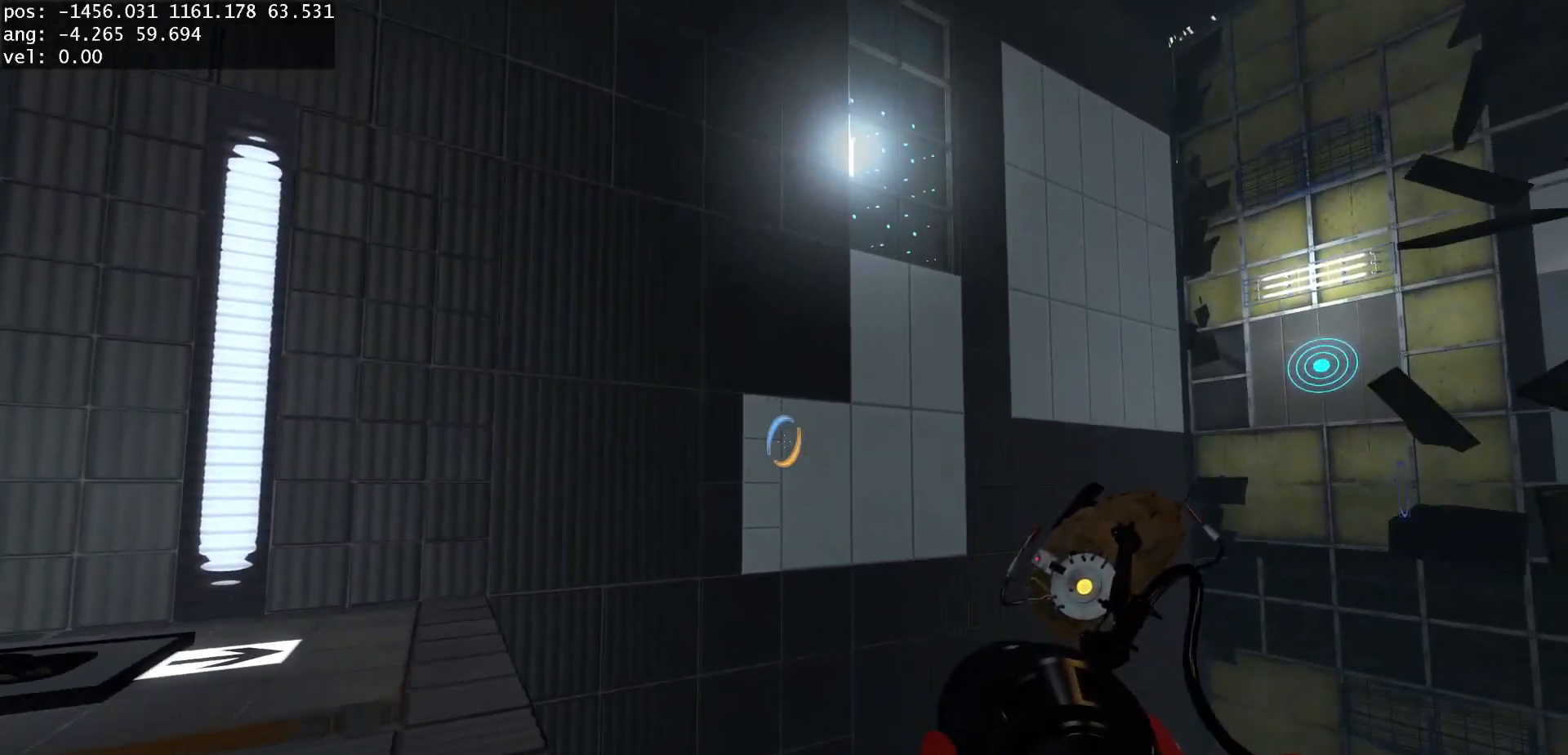
Gameplay with keyboard and mouse; each line is a JSON object with the keys and mouse buttons held at the frame after it. "events" lists presses ("down") and releases ("up") of "a", "d", "duck", "jump", "s", "use", "w", "mouse_left" and "mouse_right" between this image and that frame as [ms after this image, input, new state], when the widget could be followed in between. "mouse_left", "mouse_right" = the "left", "right" buttons of the "mouse" list. No other keys are recorded. Mouse movement is not recorded. Key names are as the overlay labels them; some are game actions (e.g. jump) rather than physical keys.
{"keys": ["d"], "mouse": [], "events": [[150, "d", "down"], [267, "mouse_left", "down"], [400, "mouse_left", "up"]]}
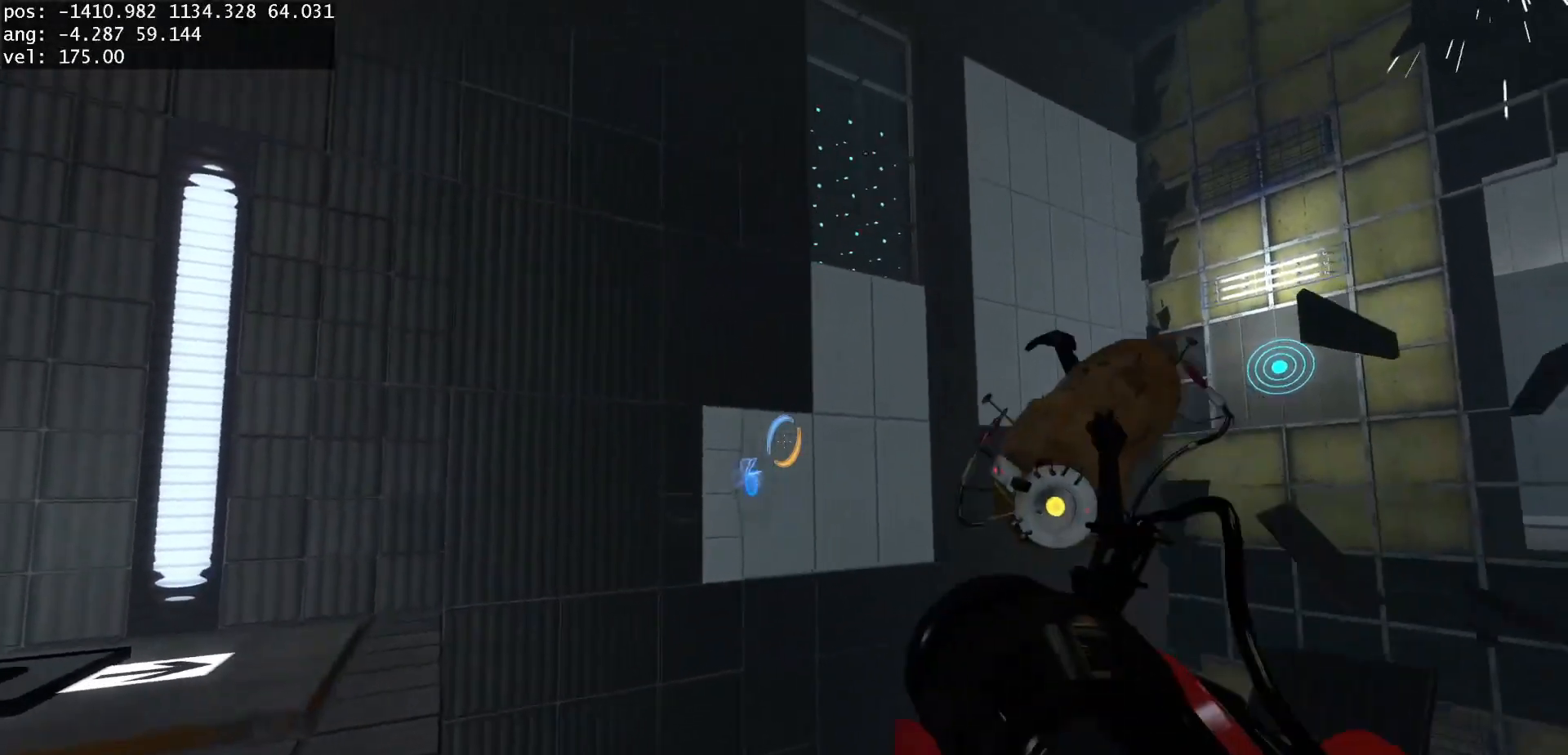
{"keys": [], "mouse": [], "events": [[450, "d", "up"]]}
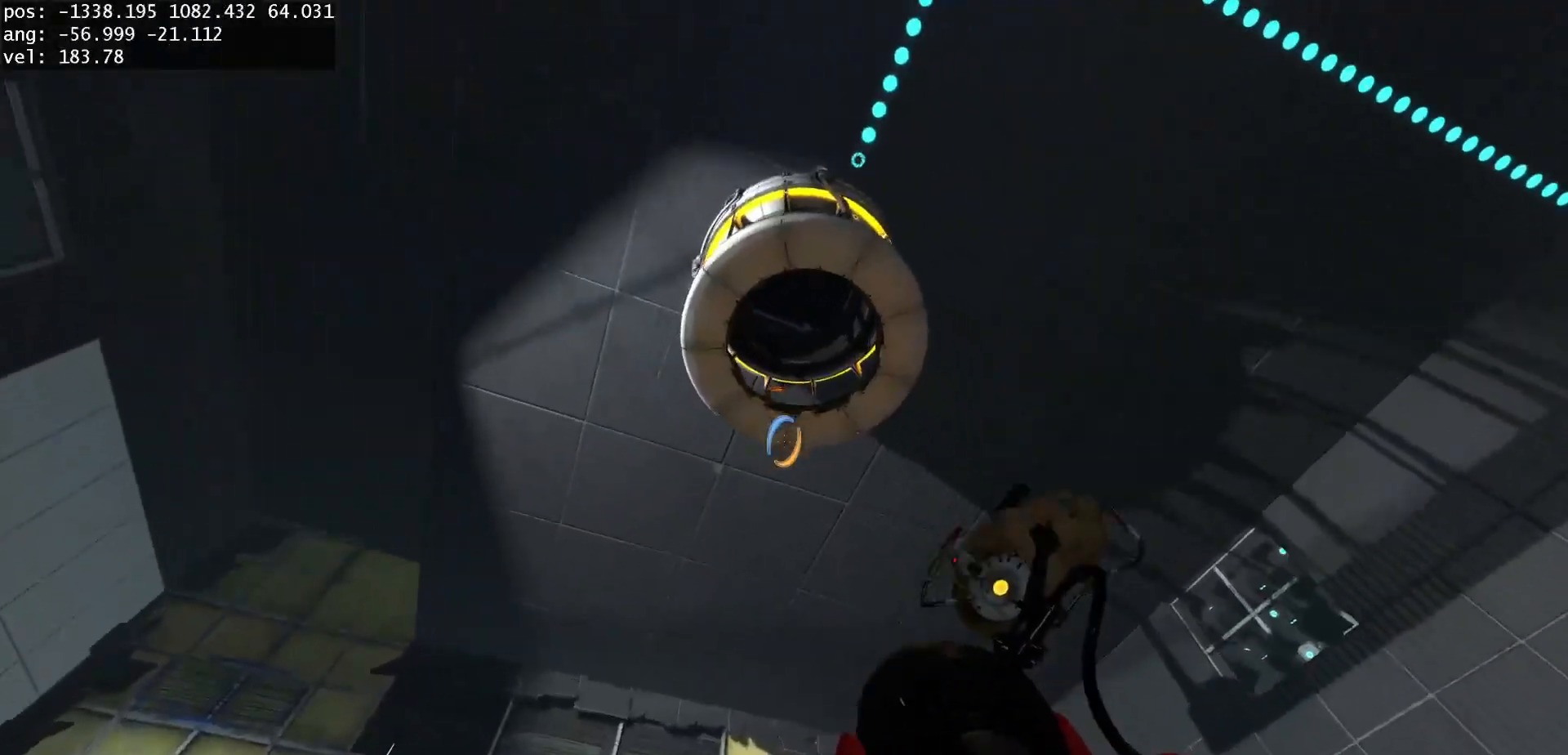
{"keys": ["a", "duck"], "mouse": []}
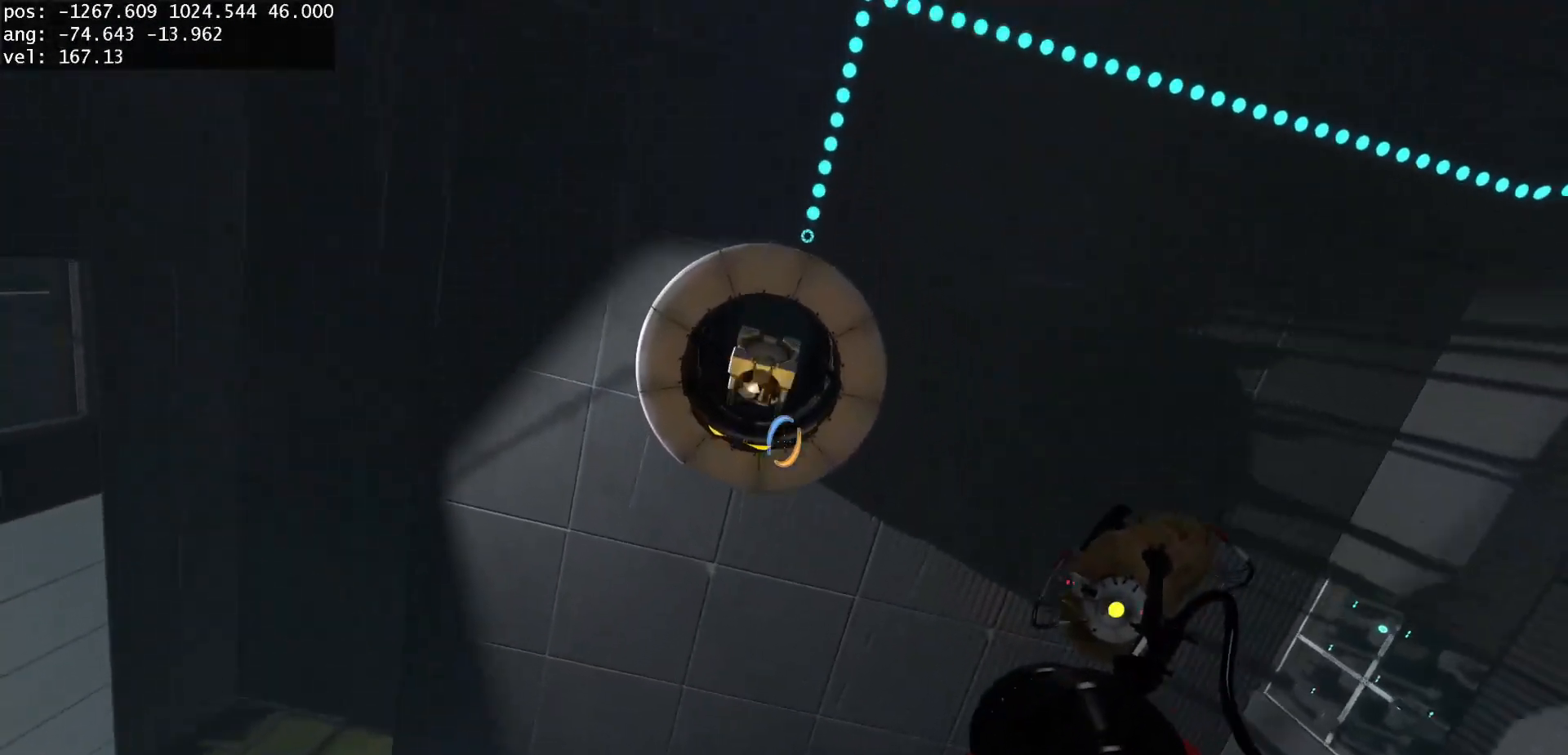
{"keys": ["a", "duck"], "mouse": [], "events": [[133, "use", "down"], [250, "use", "up"]]}
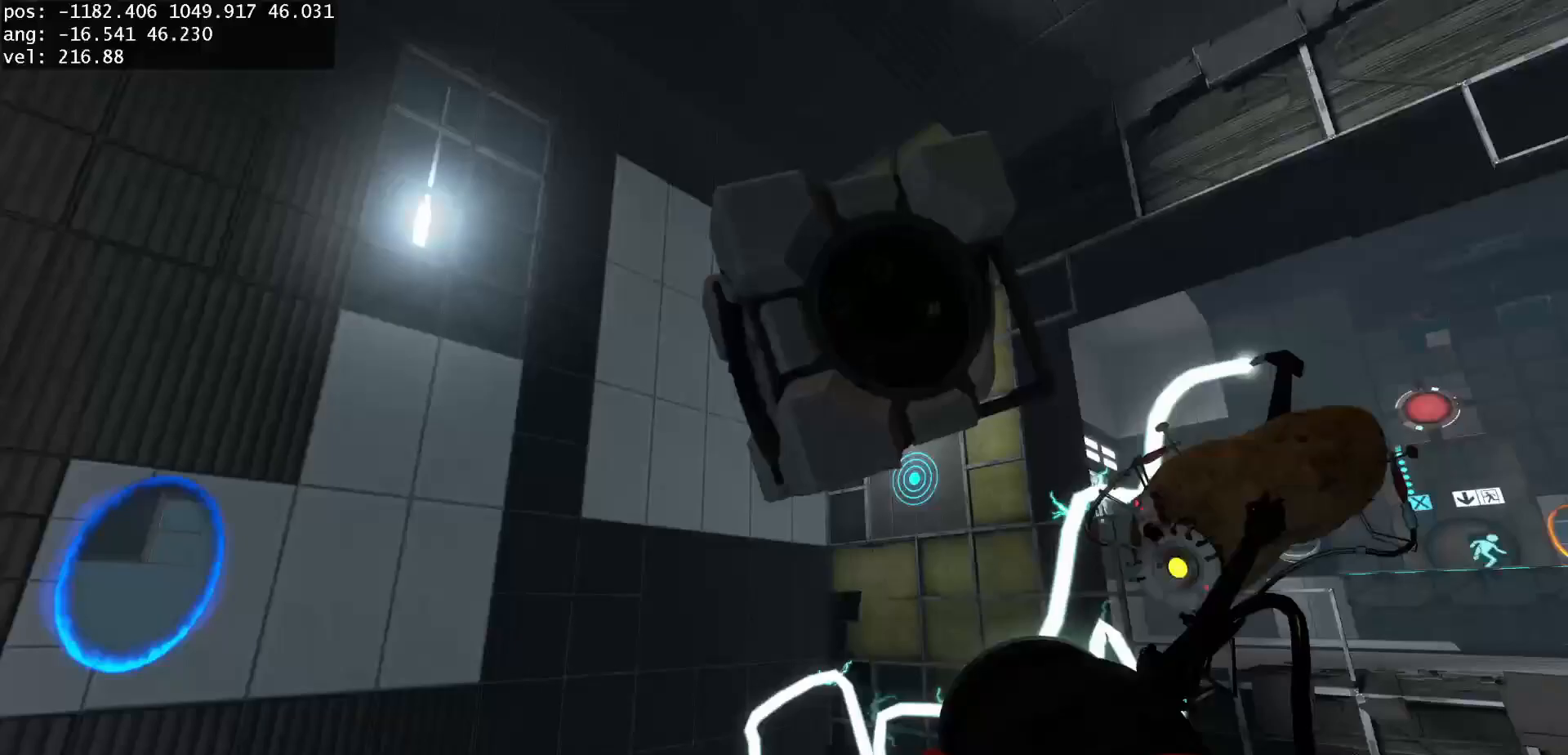
{"keys": ["duck", "use"], "mouse": [], "events": [[117, "a", "up"], [483, "use", "down"]]}
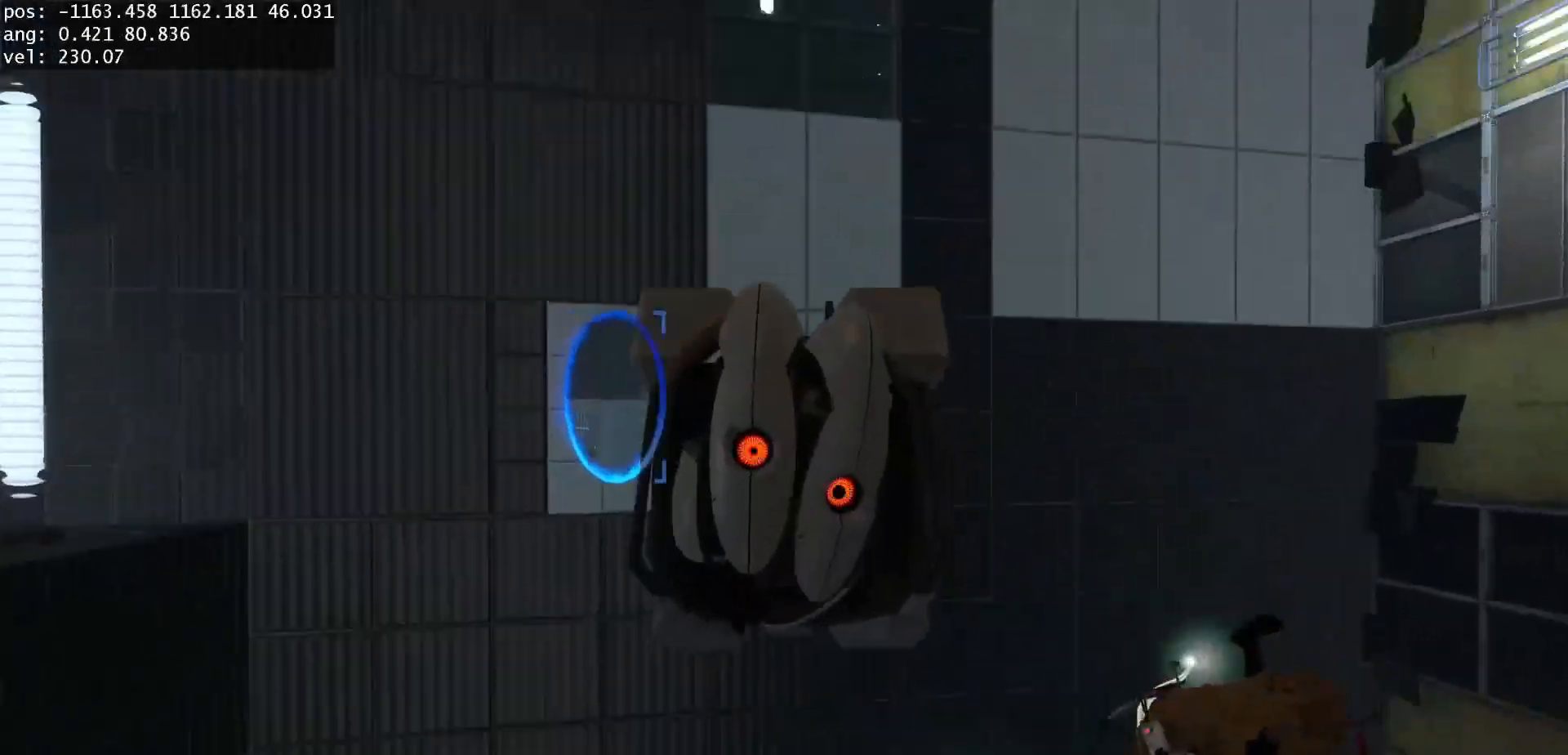
{"keys": ["duck", "use"], "mouse": [], "events": [[100, "use", "up"], [500, "use", "down"]]}
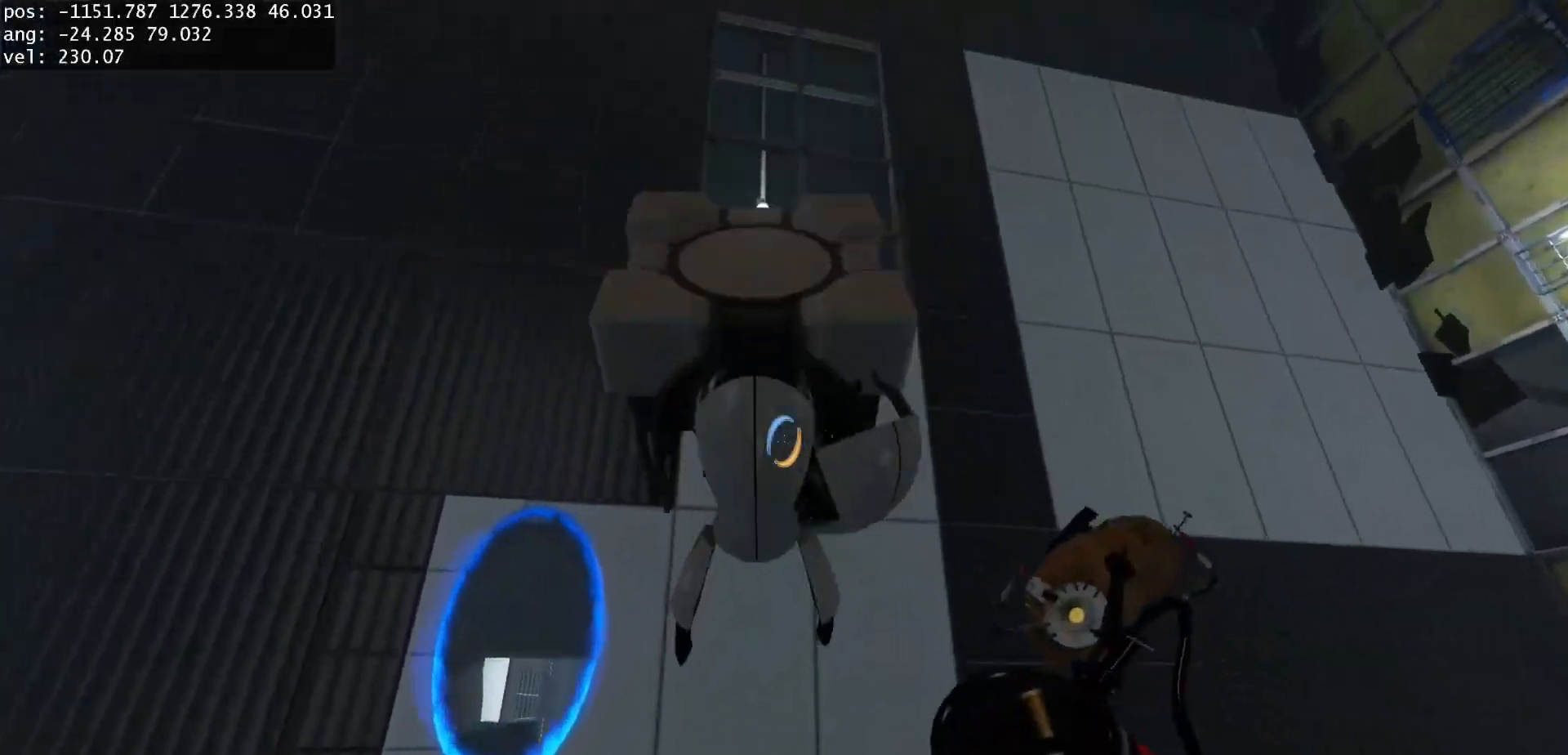
{"keys": ["d", "duck"], "mouse": [], "events": [[67, "a", "down"], [67, "use", "up"], [300, "a", "up"], [467, "d", "down"]]}
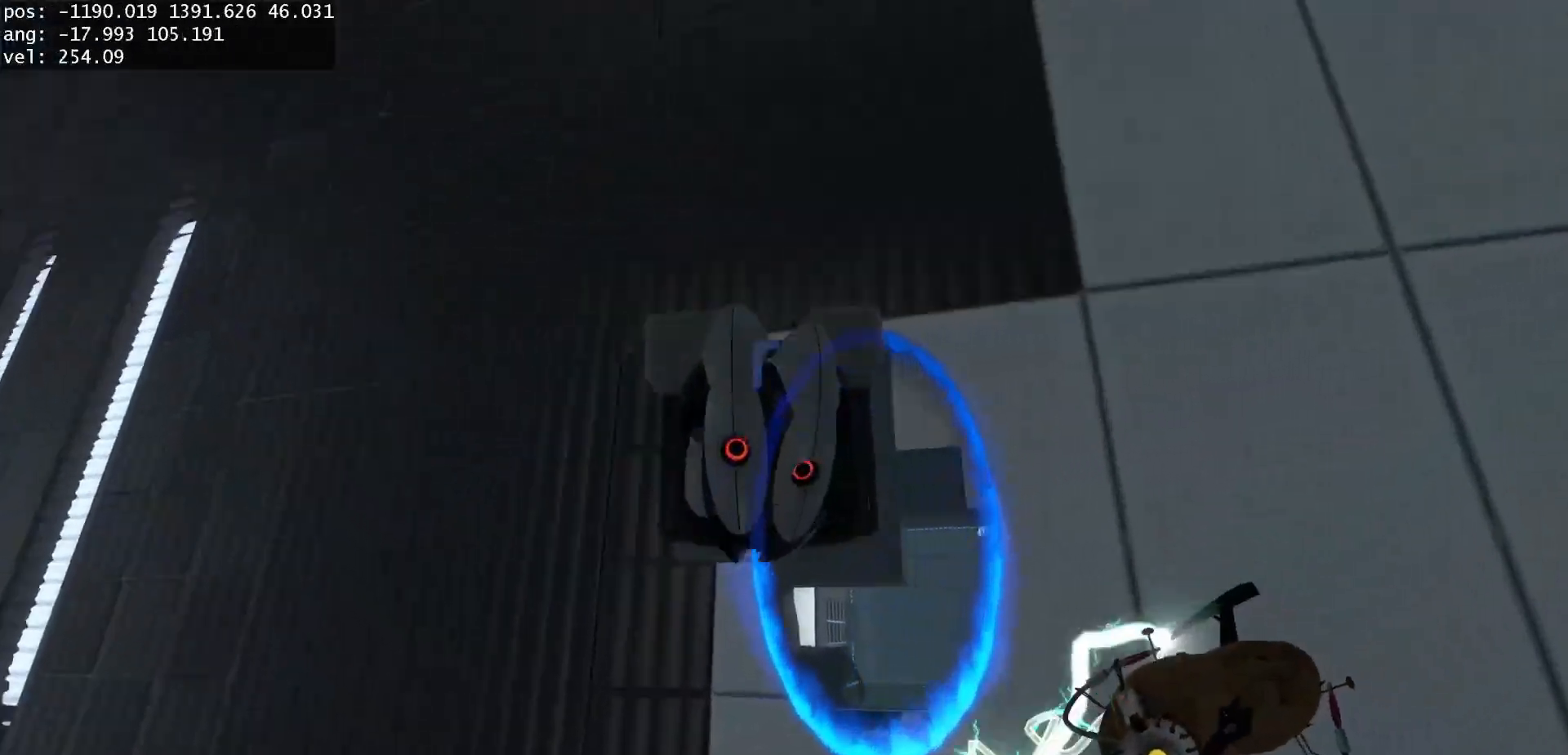
{"keys": ["d", "duck", "s"], "mouse": [], "events": [[100, "d", "up"], [150, "a", "down"], [250, "a", "up"], [467, "d", "down"], [500, "s", "down"]]}
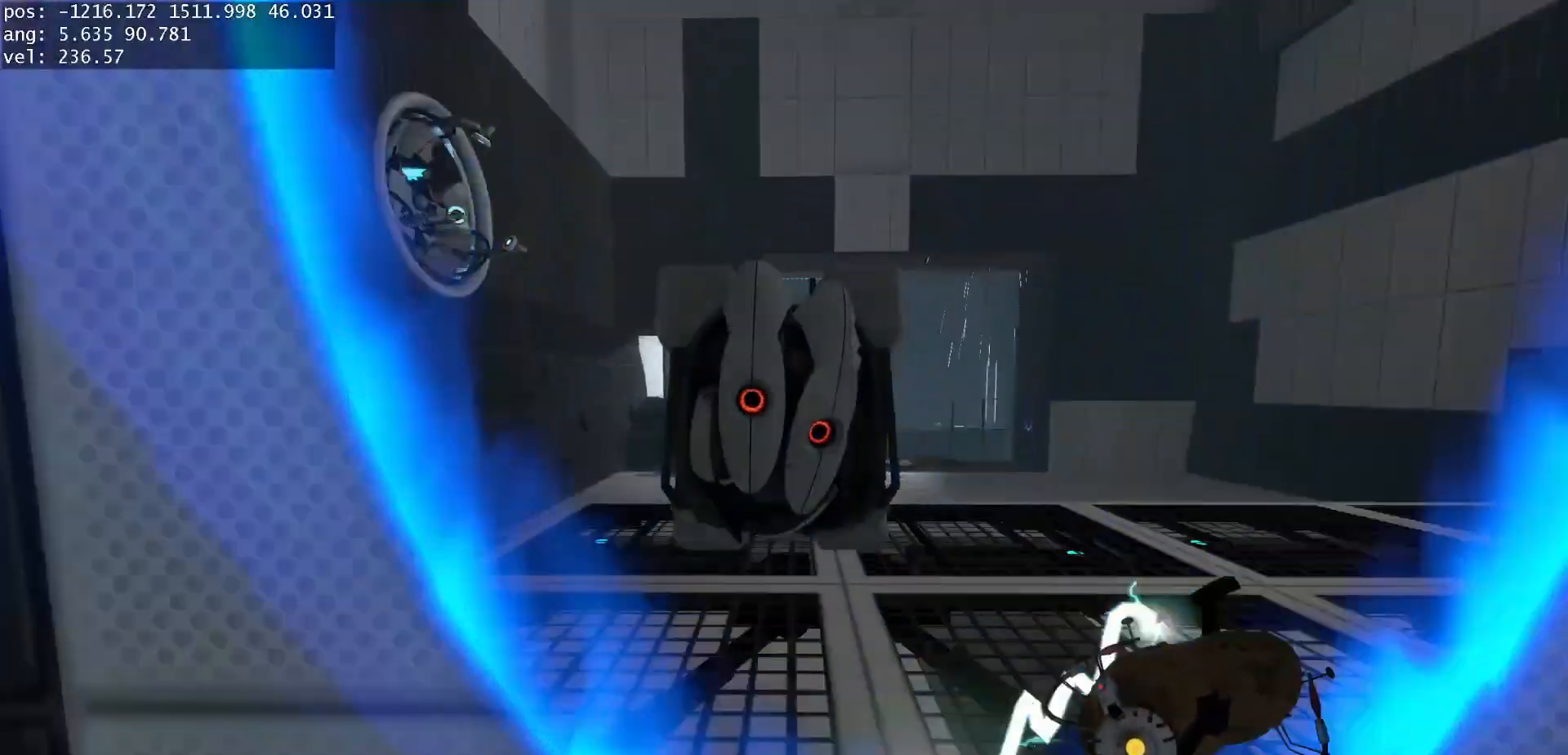
{"keys": ["d", "duck"], "mouse": [], "events": [[150, "s", "up"]]}
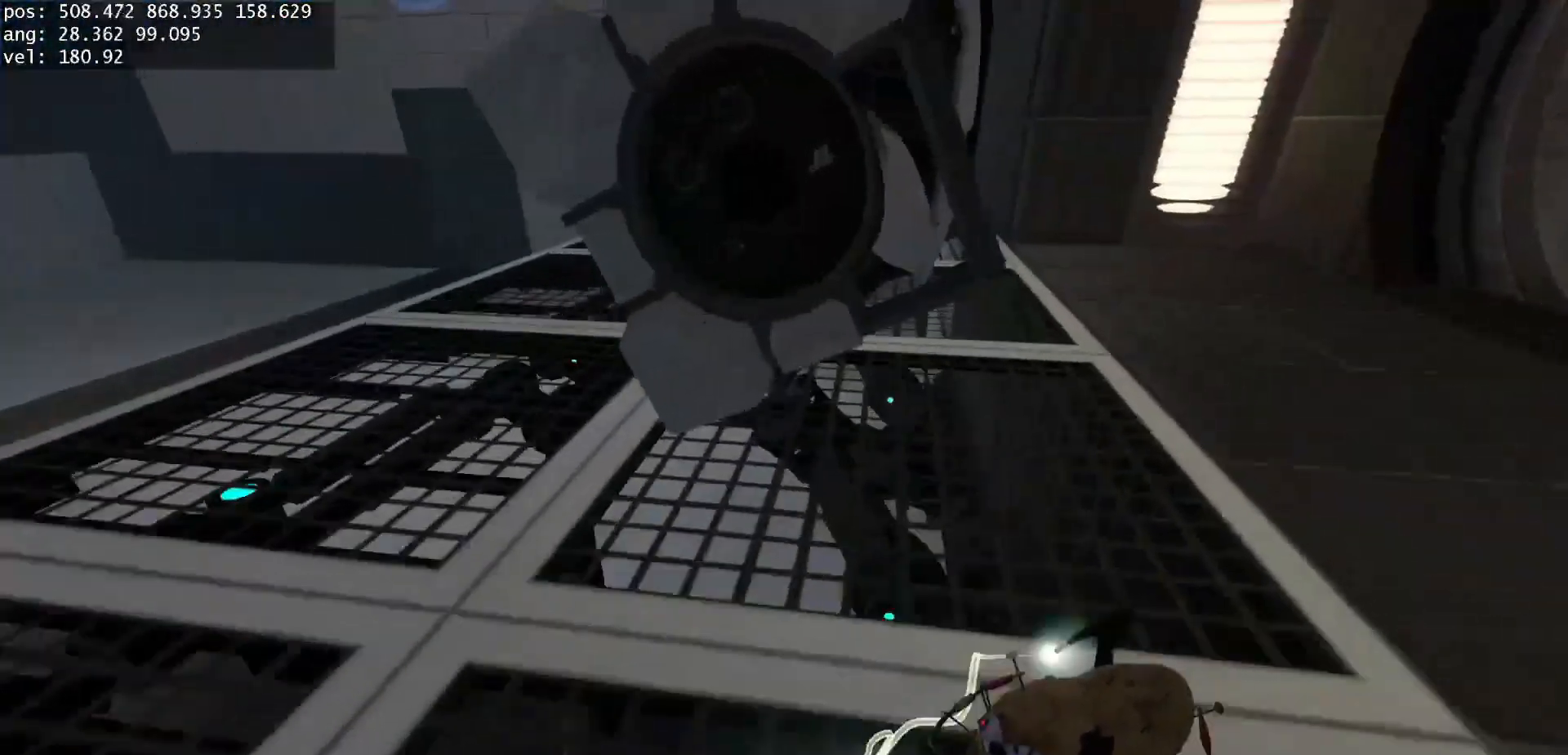
{"keys": ["duck", "w"], "mouse": [], "events": [[17, "use", "down"], [100, "d", "up"], [100, "w", "down"], [133, "use", "up"], [217, "a", "down"], [300, "w", "up"], [350, "w", "down"], [417, "a", "up"]]}
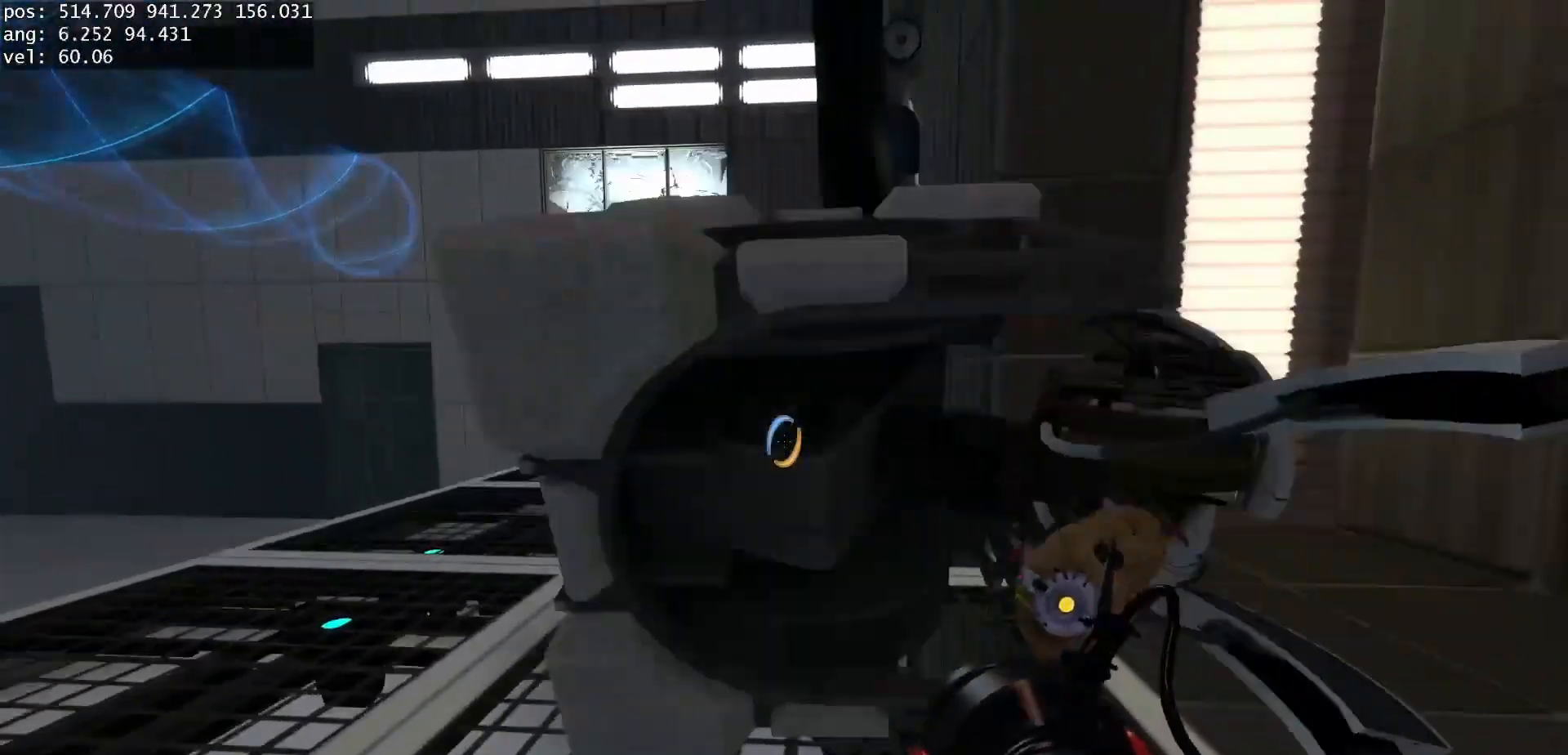
{"keys": ["d", "duck"], "mouse": [], "events": [[17, "d", "down"], [283, "w", "up"]]}
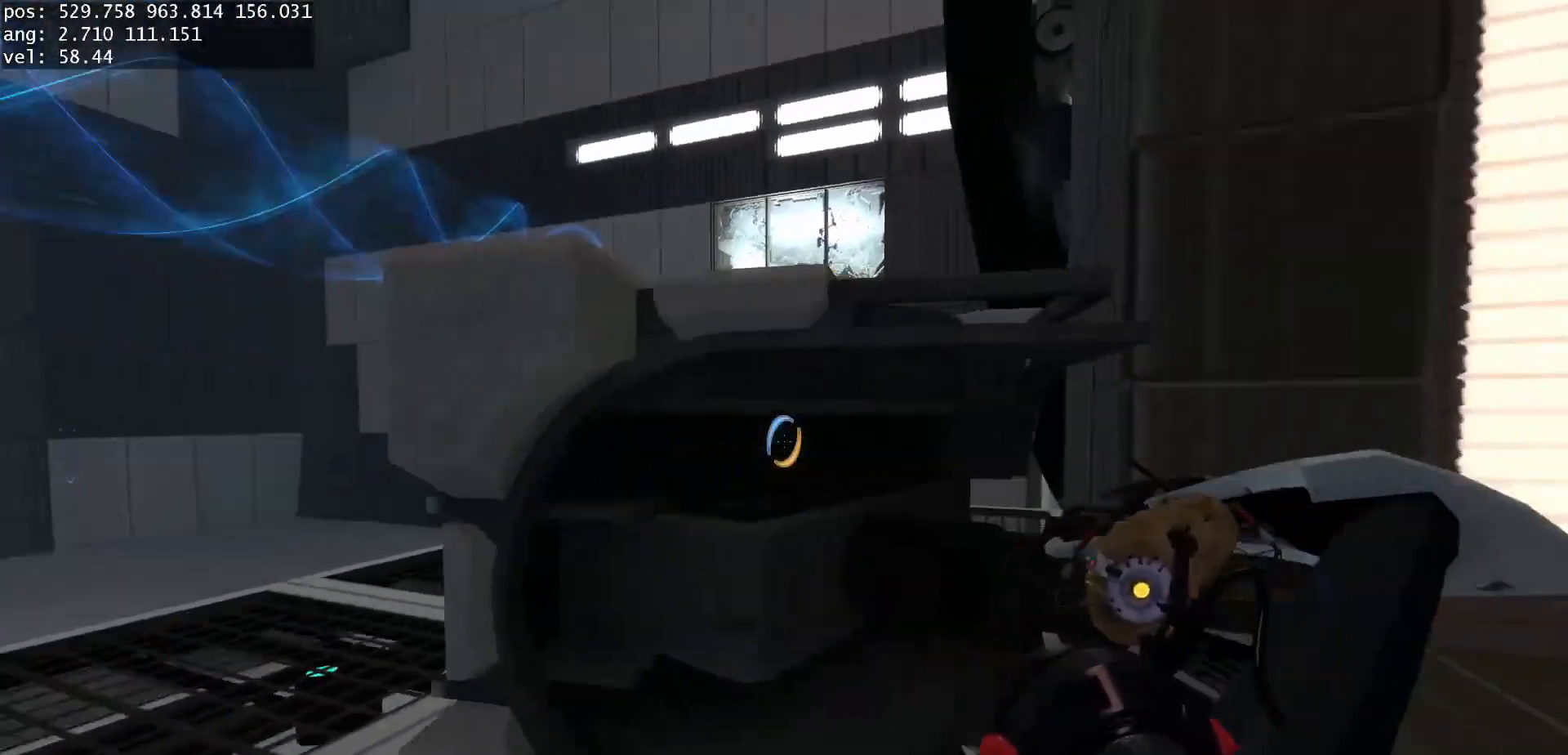
{"keys": ["a"], "mouse": [], "events": [[283, "use", "down"], [367, "duck", "up"], [400, "use", "up"], [417, "d", "up"], [450, "a", "down"]]}
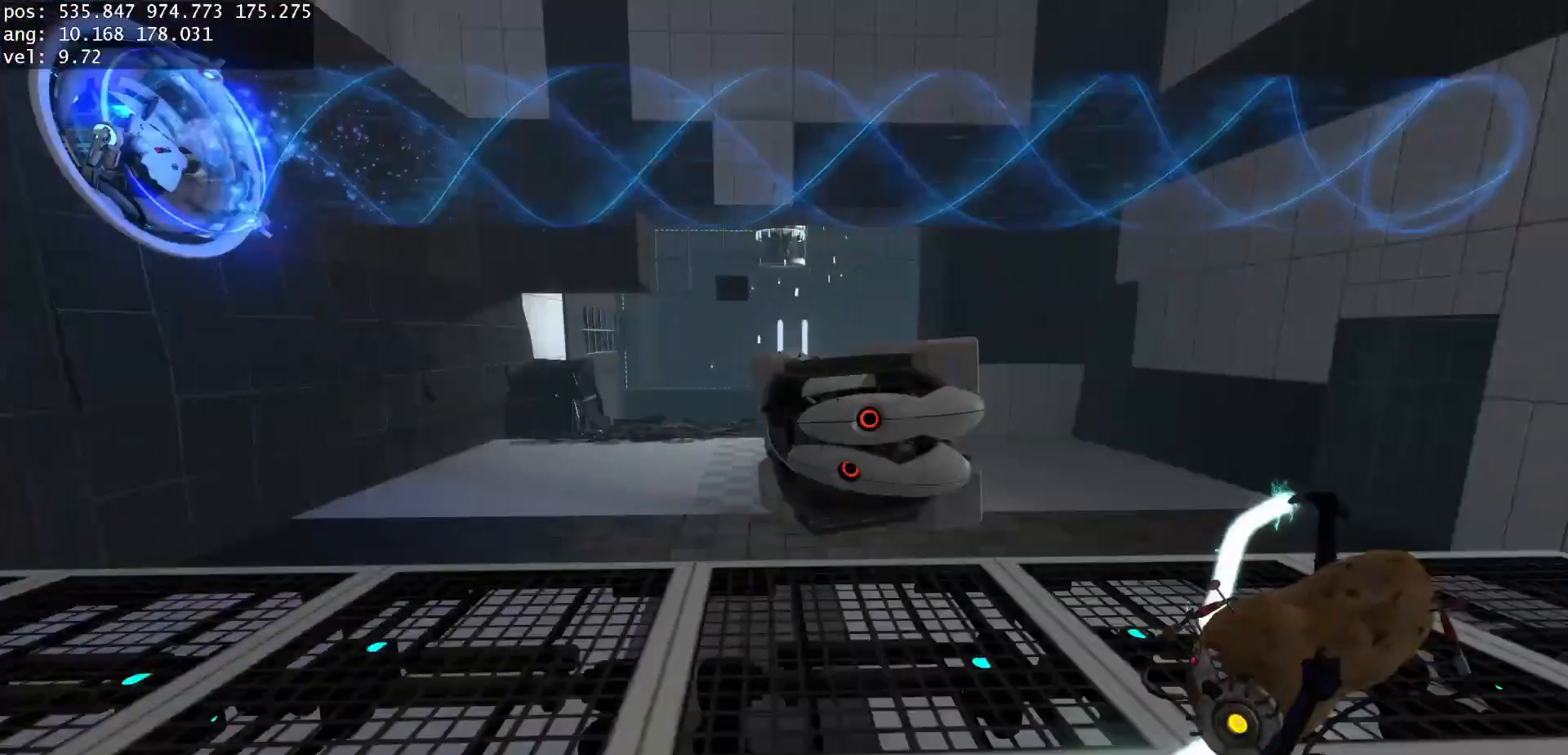
{"keys": ["s"], "mouse": [], "events": [[133, "a", "up"], [183, "s", "down"]]}
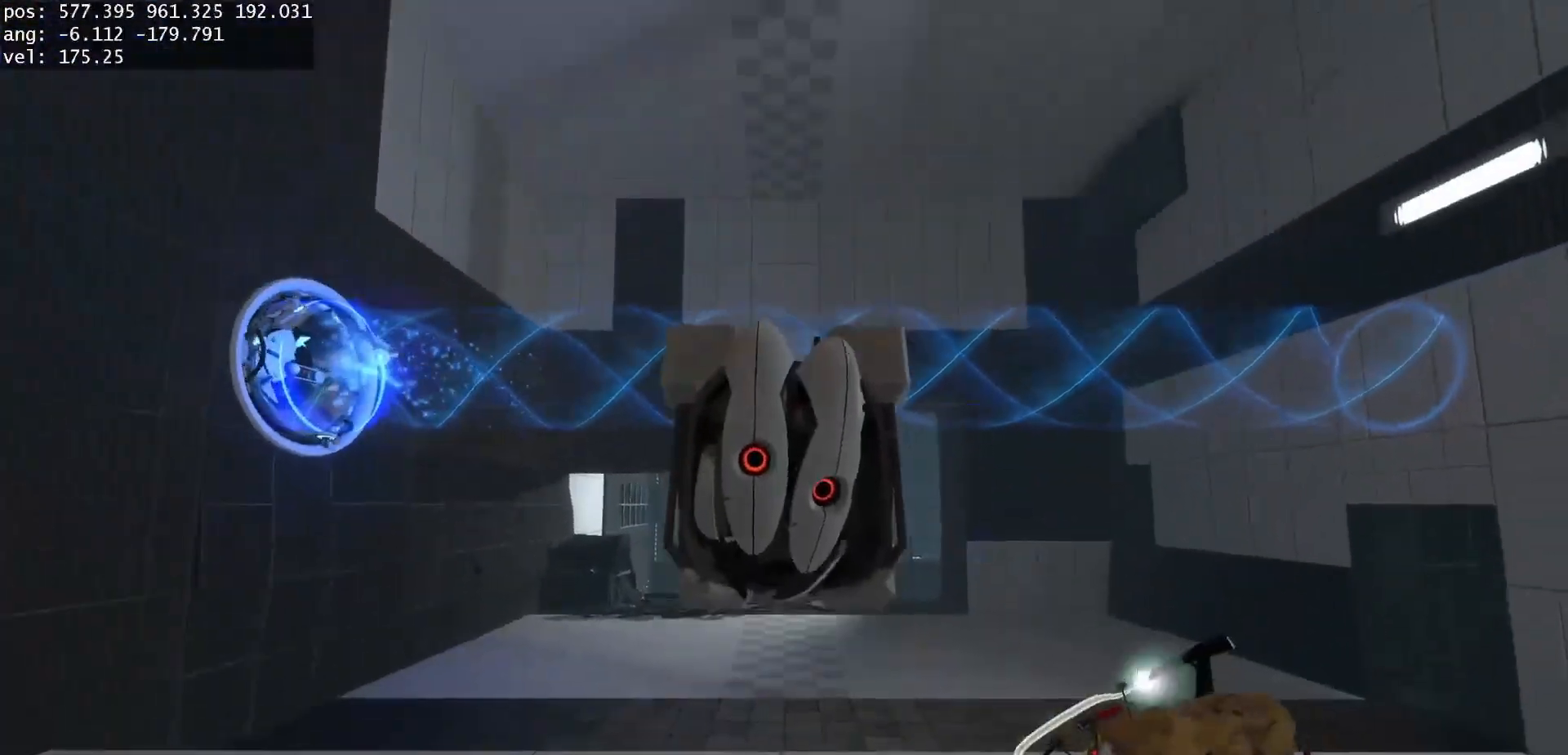
{"keys": ["s"], "mouse": [], "events": []}
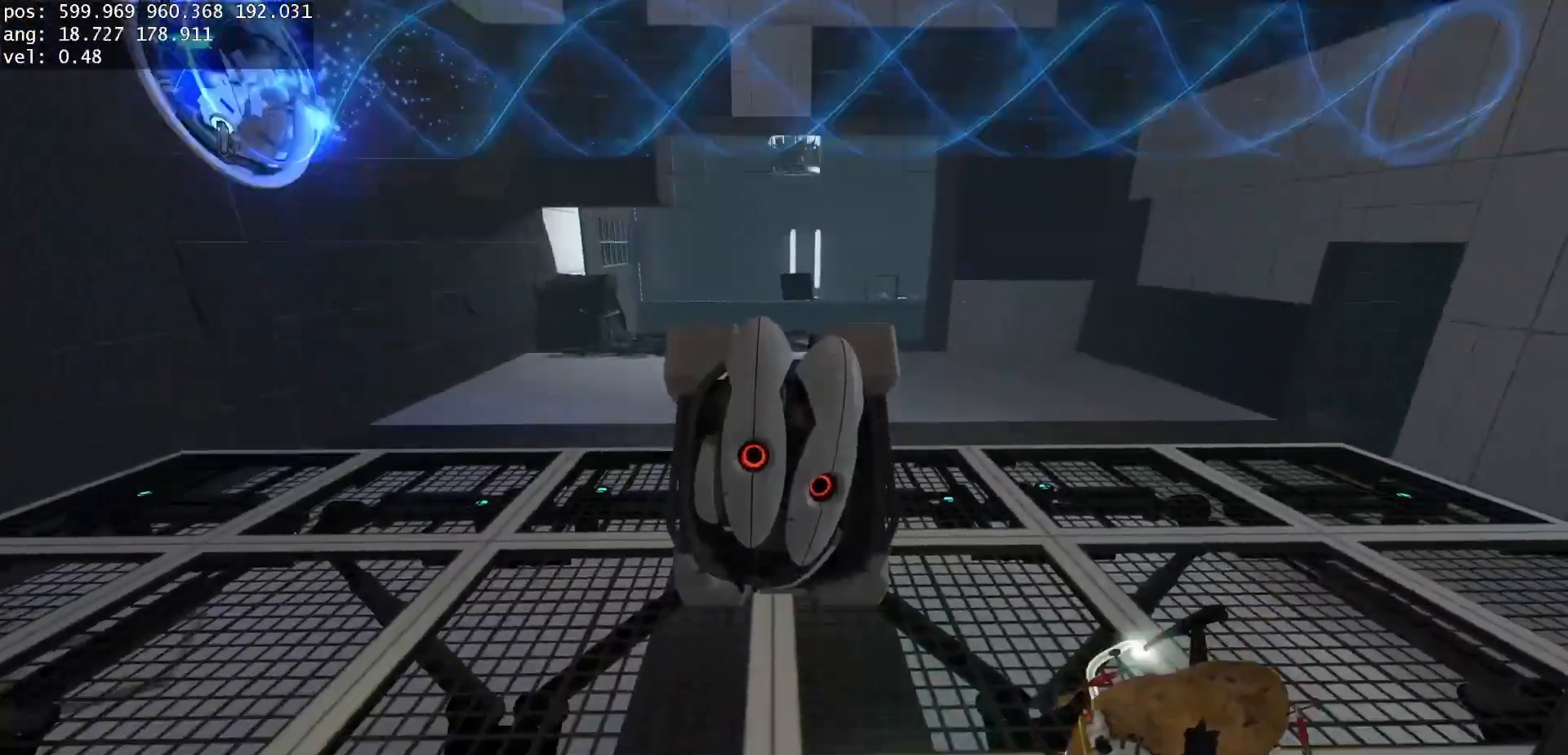
{"keys": ["d", "s"], "mouse": [], "events": [[17, "jump", "down"], [100, "use", "down"], [133, "jump", "up"], [200, "use", "up"], [467, "d", "down"]]}
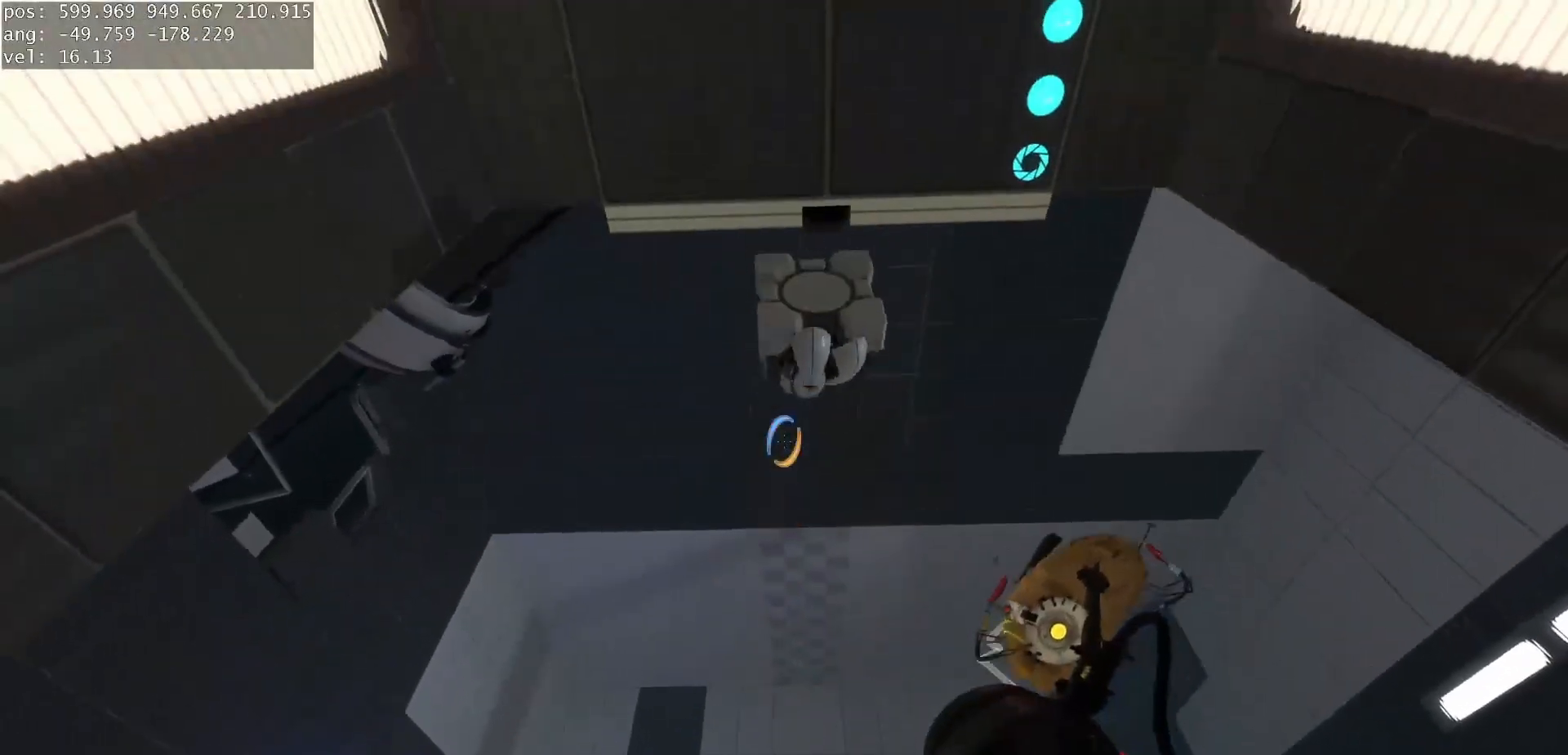
{"keys": ["s"], "mouse": [], "events": [[117, "d", "up"], [467, "a", "down"], [500, "a", "up"]]}
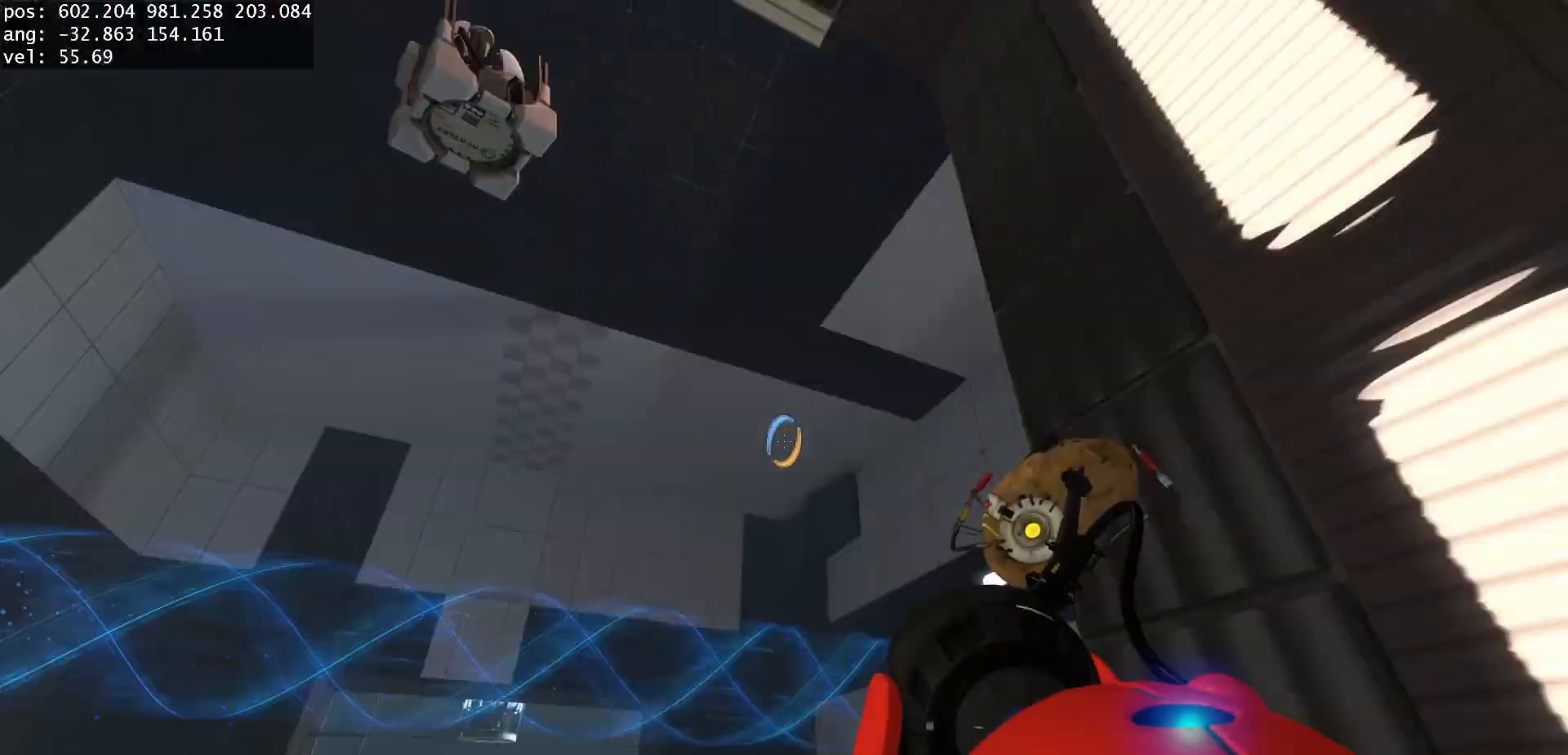
{"keys": ["w"], "mouse": [], "events": [[33, "d", "down"], [33, "s", "up"], [150, "w", "down"], [217, "d", "up"], [367, "d", "down"], [433, "d", "up"]]}
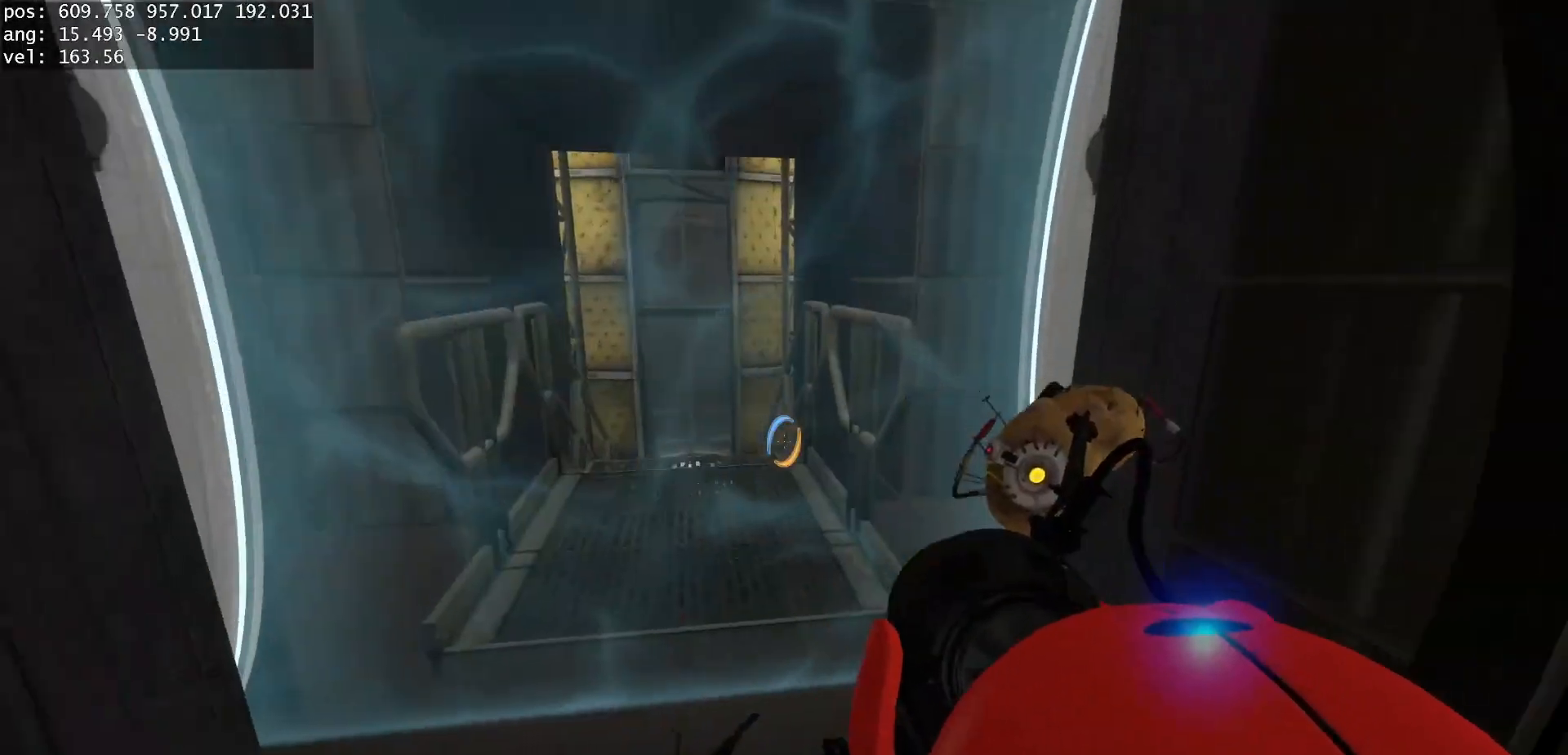
{"keys": [], "mouse": [], "events": [[117, "a", "down"], [183, "a", "up"], [200, "w", "up"]]}
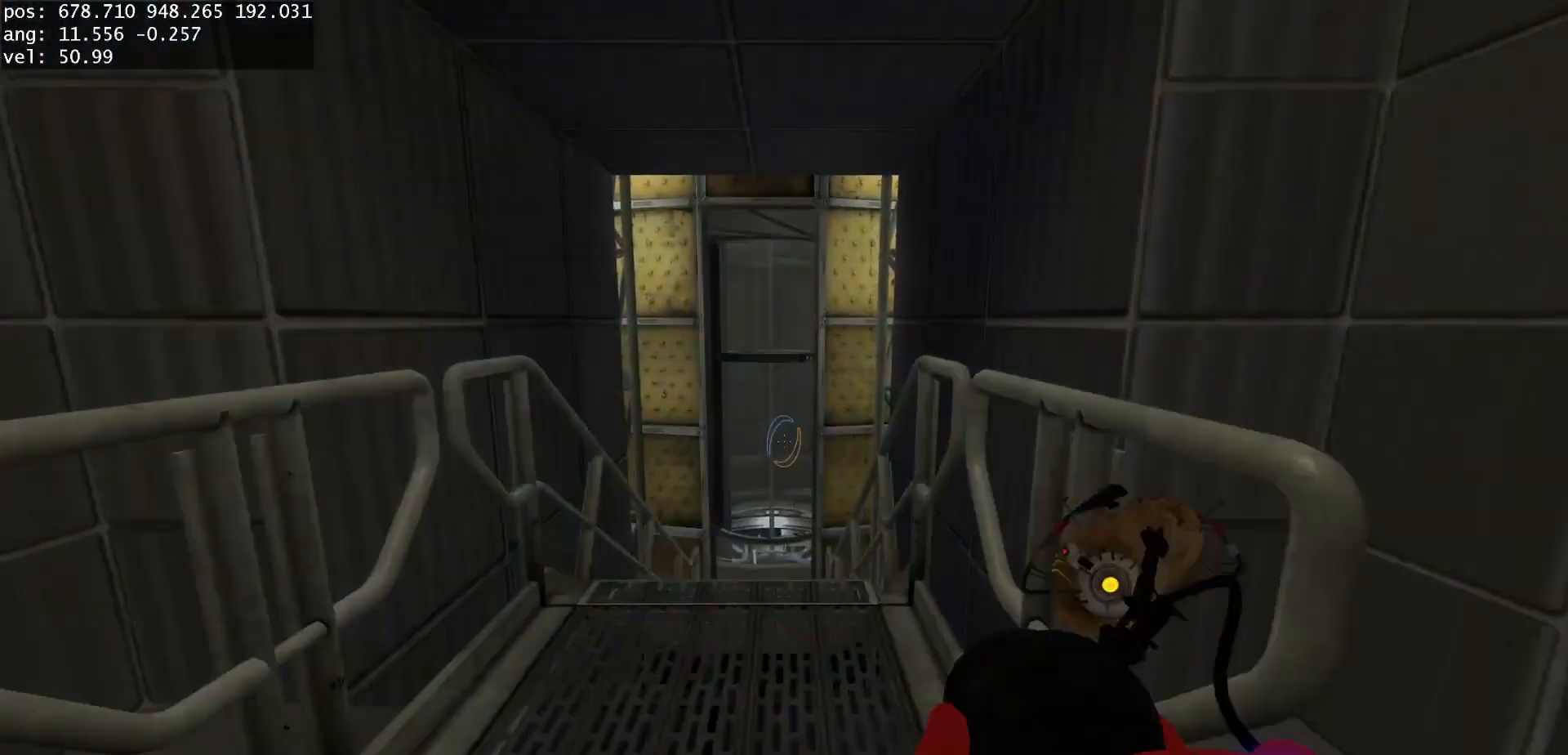
{"keys": ["w"], "mouse": [], "events": [[100, "w", "down"]]}
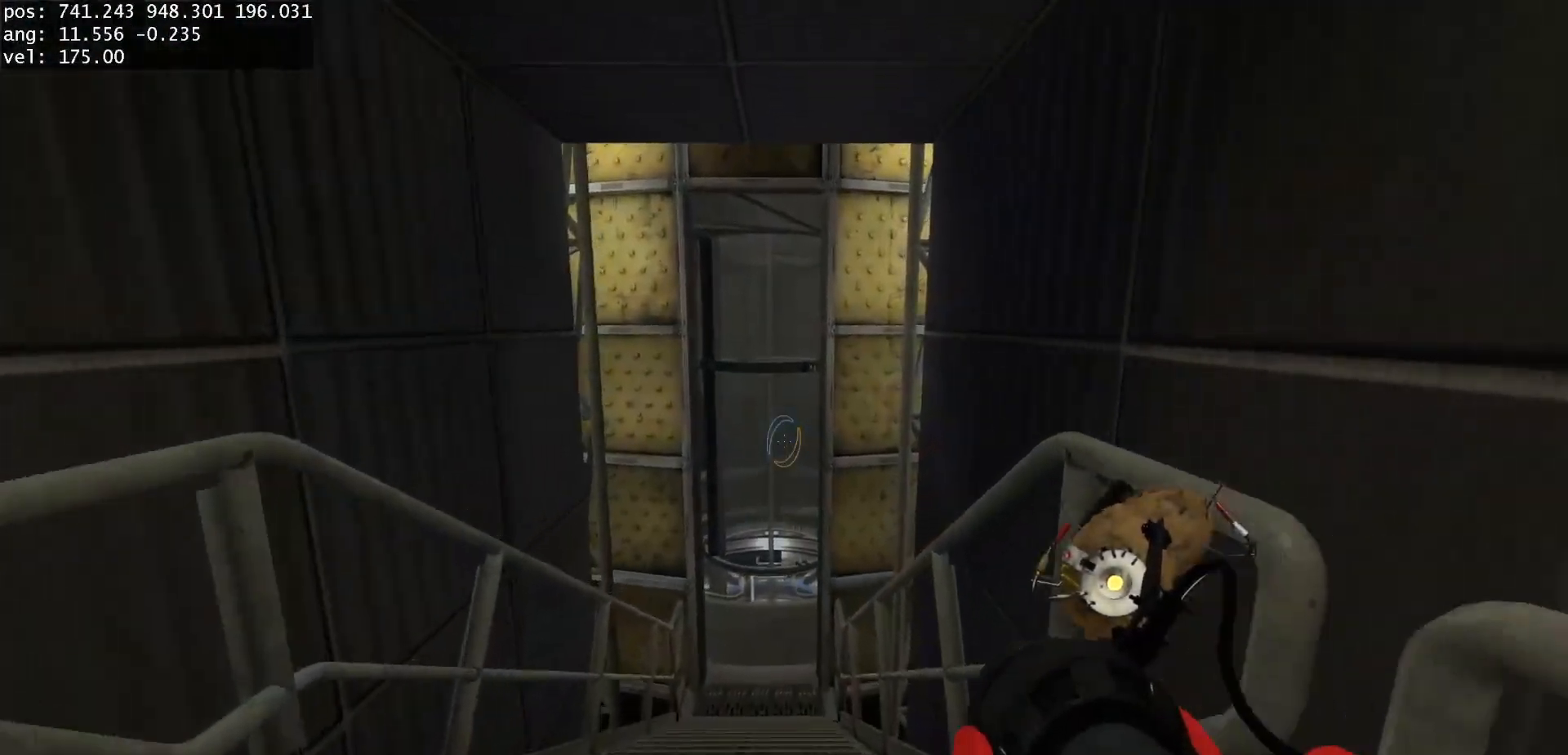
{"keys": ["w"], "mouse": [], "events": []}
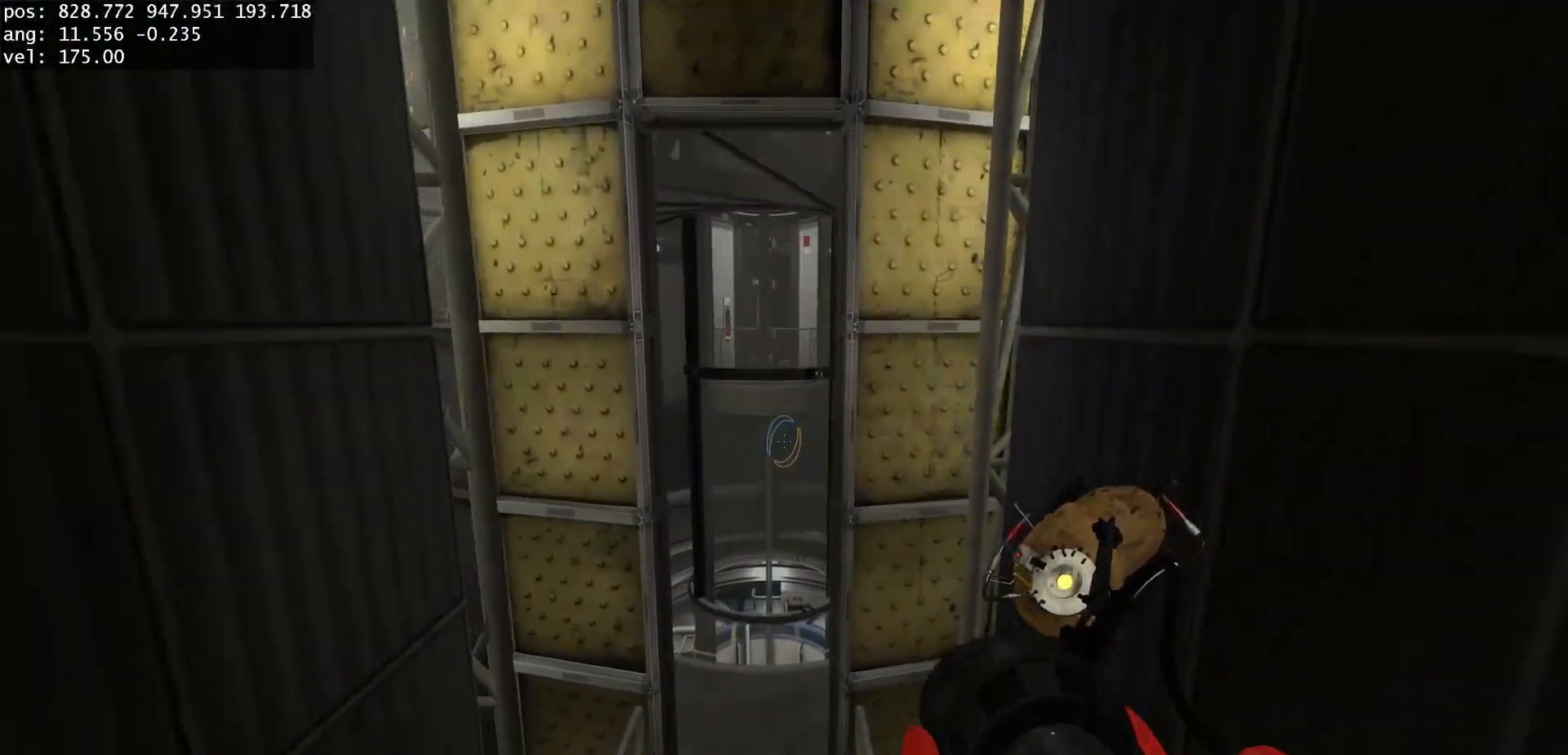
{"keys": ["w"], "mouse": [], "events": []}
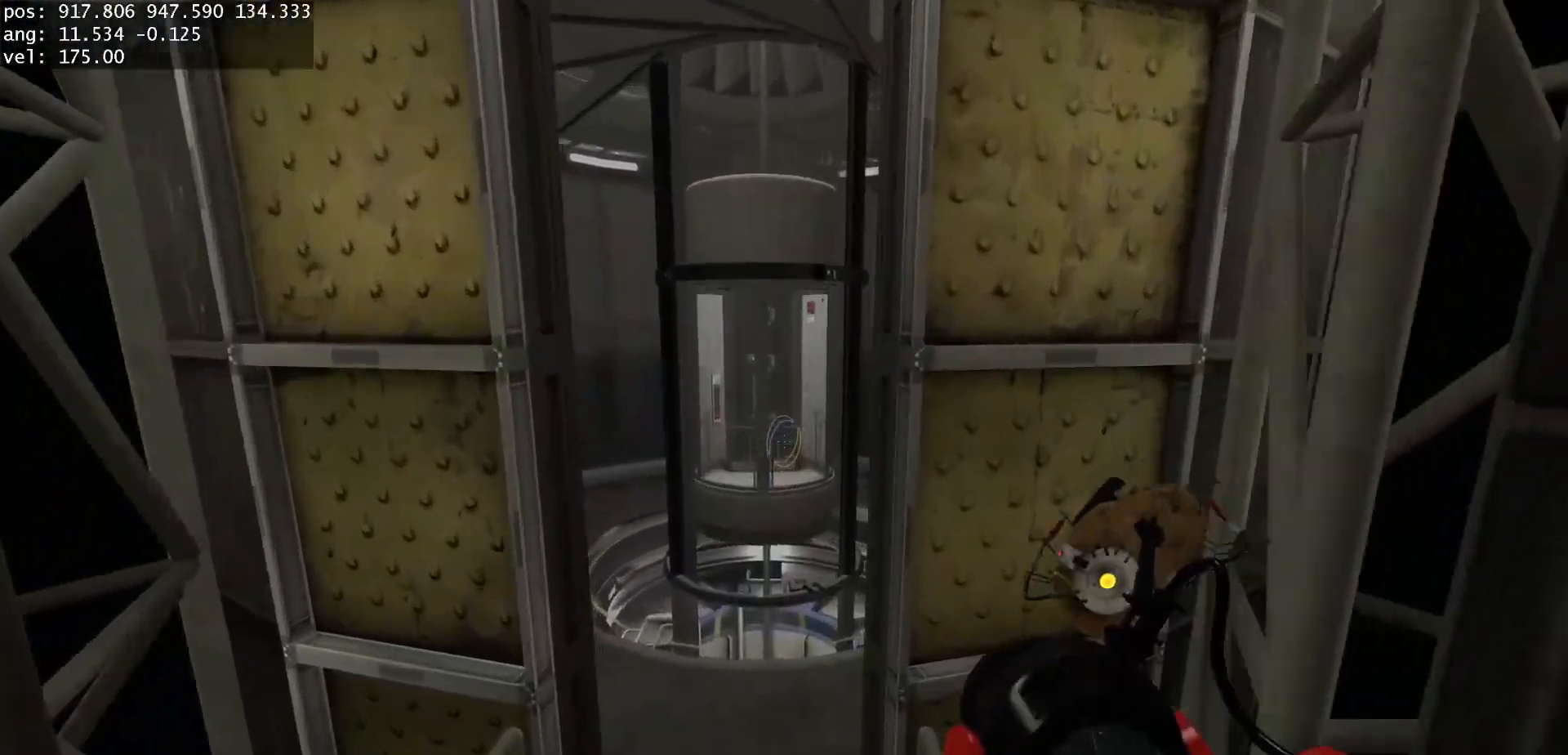
{"keys": ["w"], "mouse": [], "events": []}
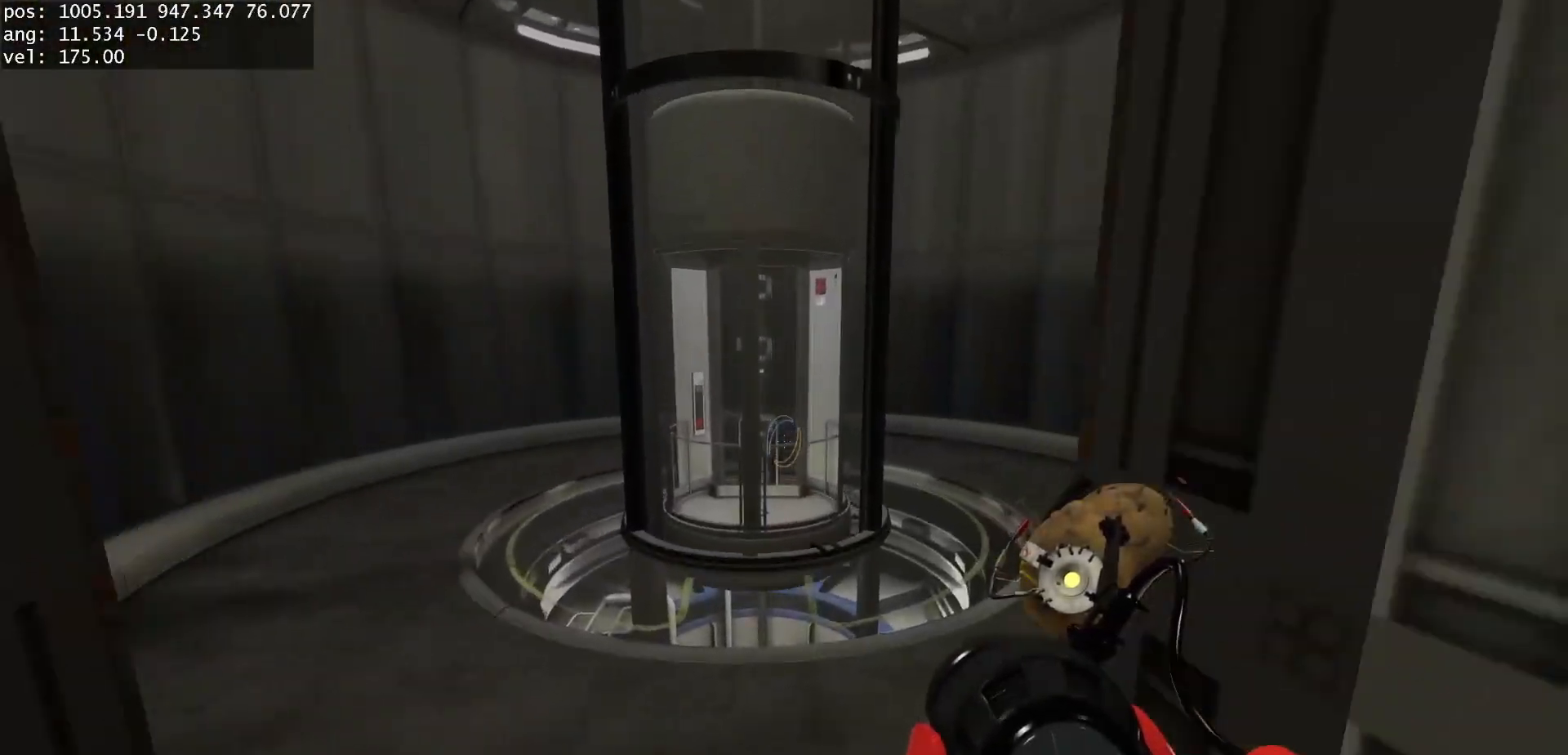
{"keys": [], "mouse": [], "events": [[150, "w", "up"]]}
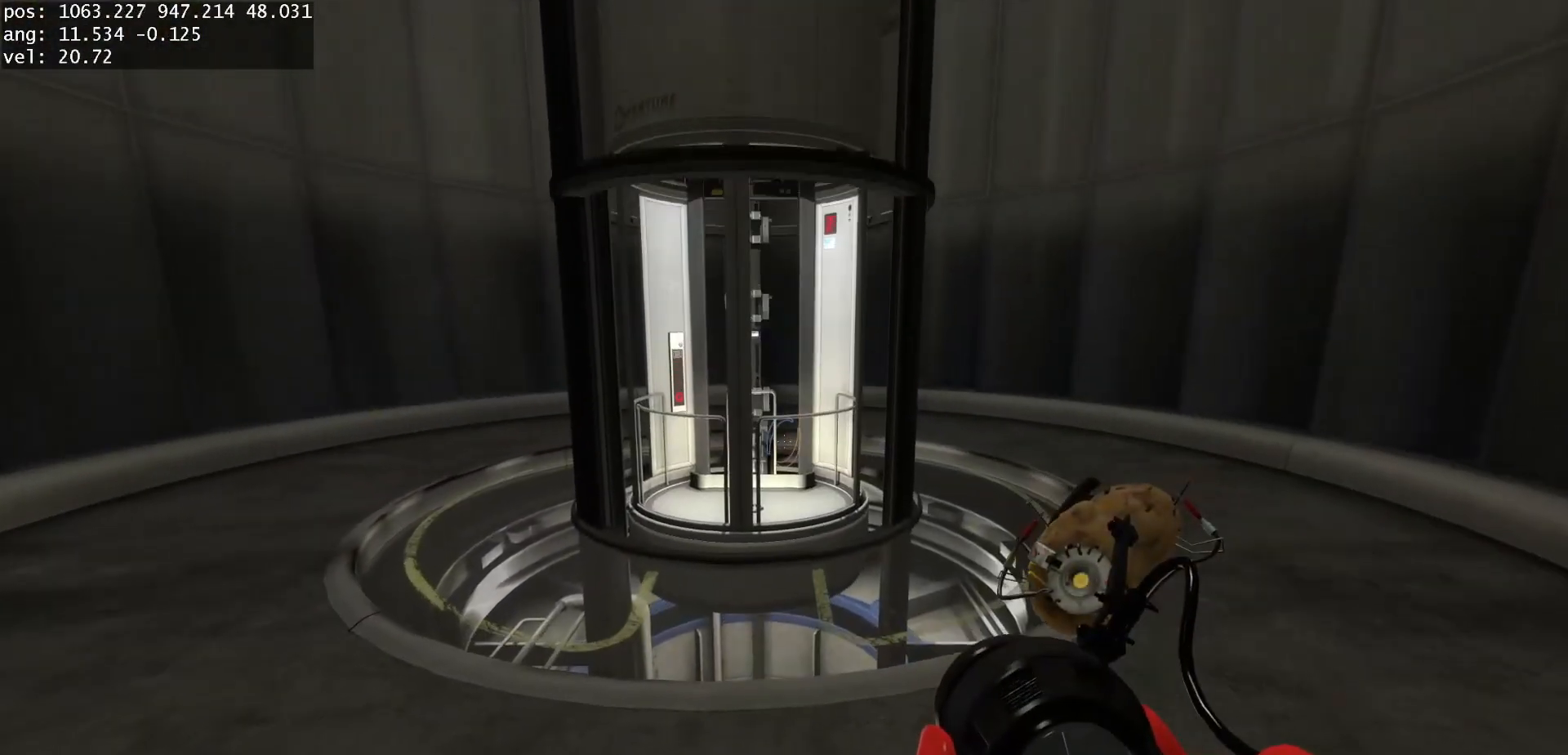
{"keys": [], "mouse": [], "events": []}
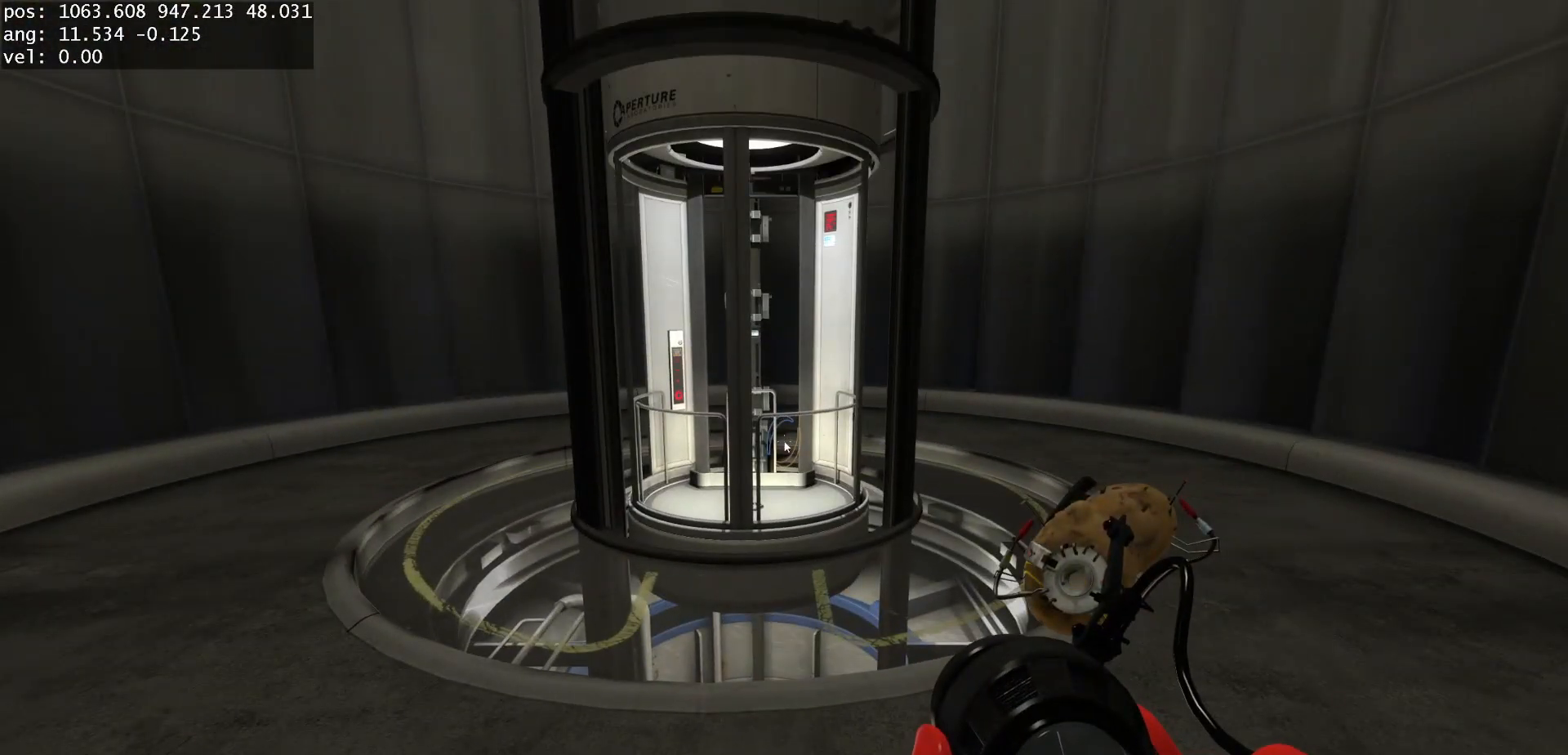
{"keys": [], "mouse": [], "events": []}
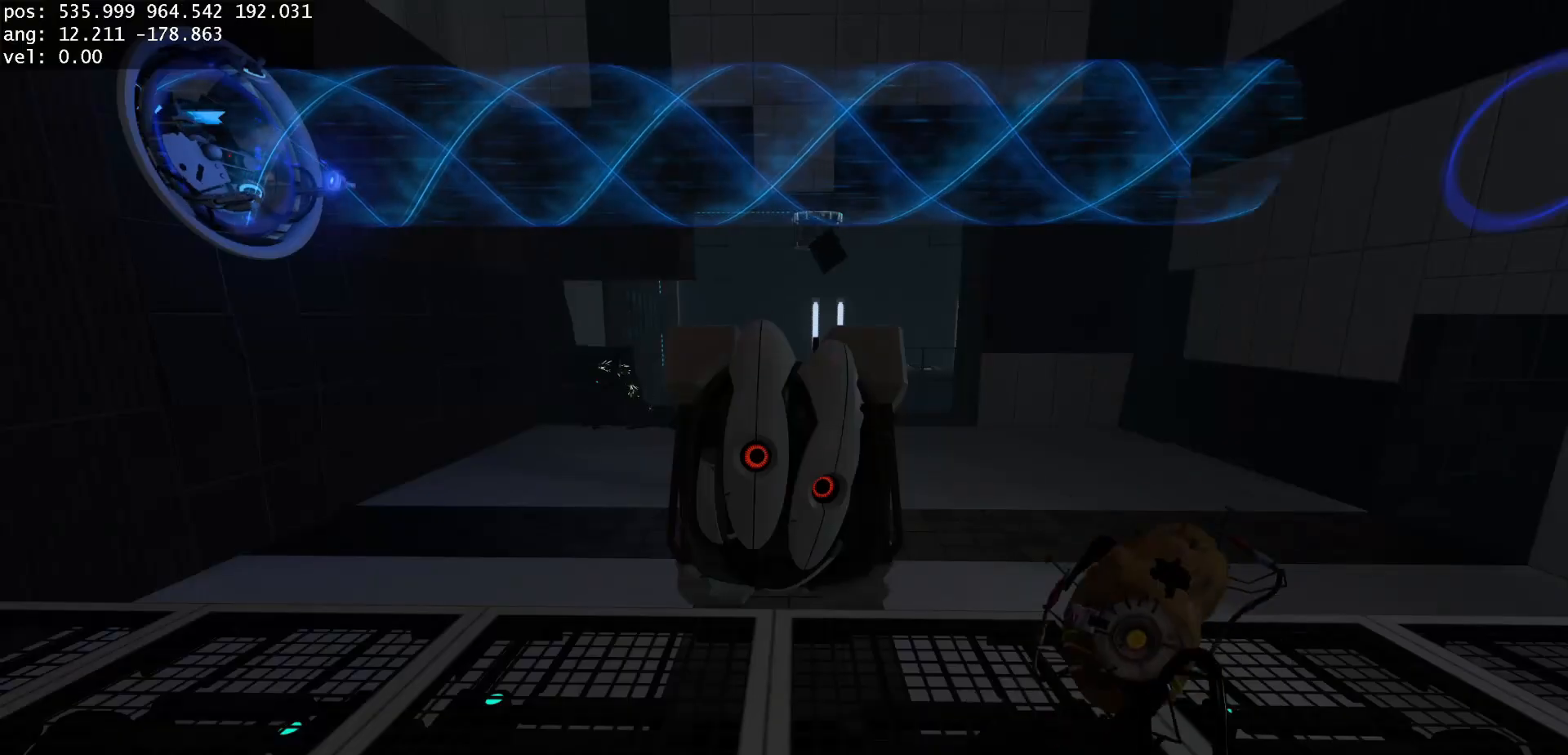
{"keys": [], "mouse": [], "events": []}